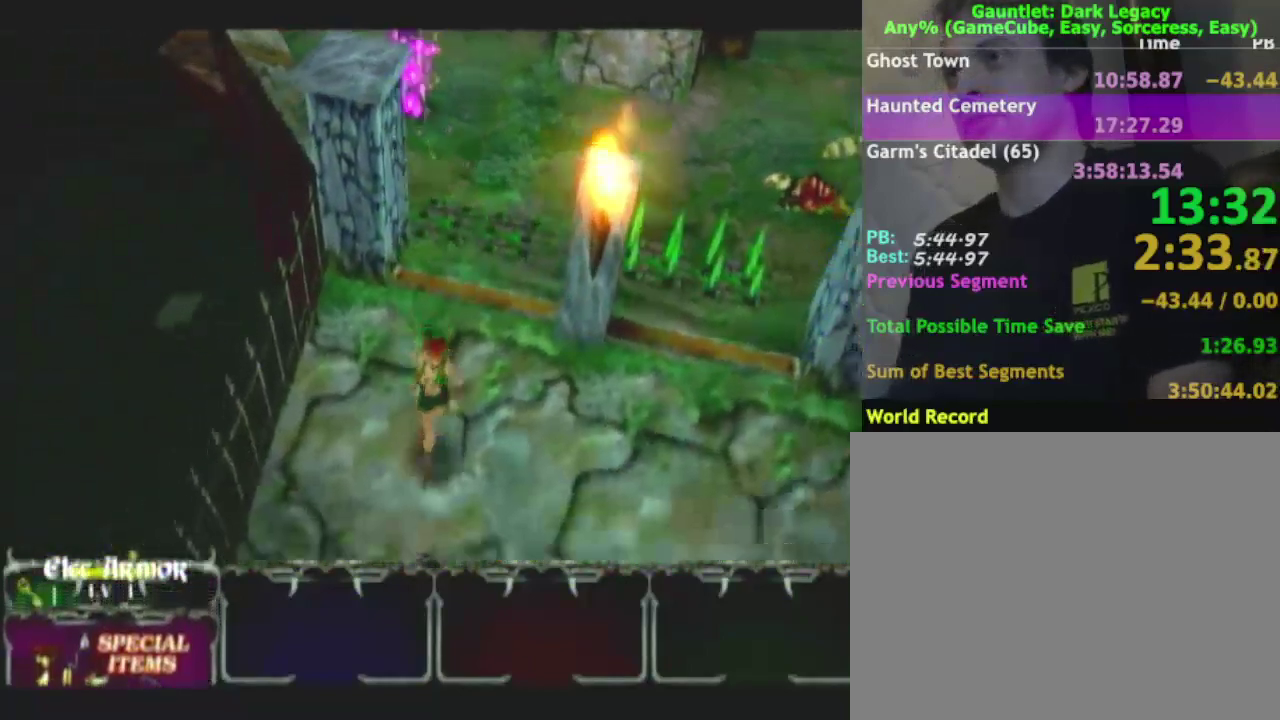
Gameplay with a controller (Nintendo layout); each line is a JSON object with the inputs held at the frame after it. "events" lists button and stick changes between this image and that frame as [ms after this image, input, new state], when the widget could be followed in between. This overlay highlights the sticks when they move; stick clicks (L3) are not distinguishable. Not read: L2 L3 R2 R3.
{"buttons": [], "left_stick": "down-right", "right_stick": "center", "events": [[200, "left_stick", "down-right"]]}
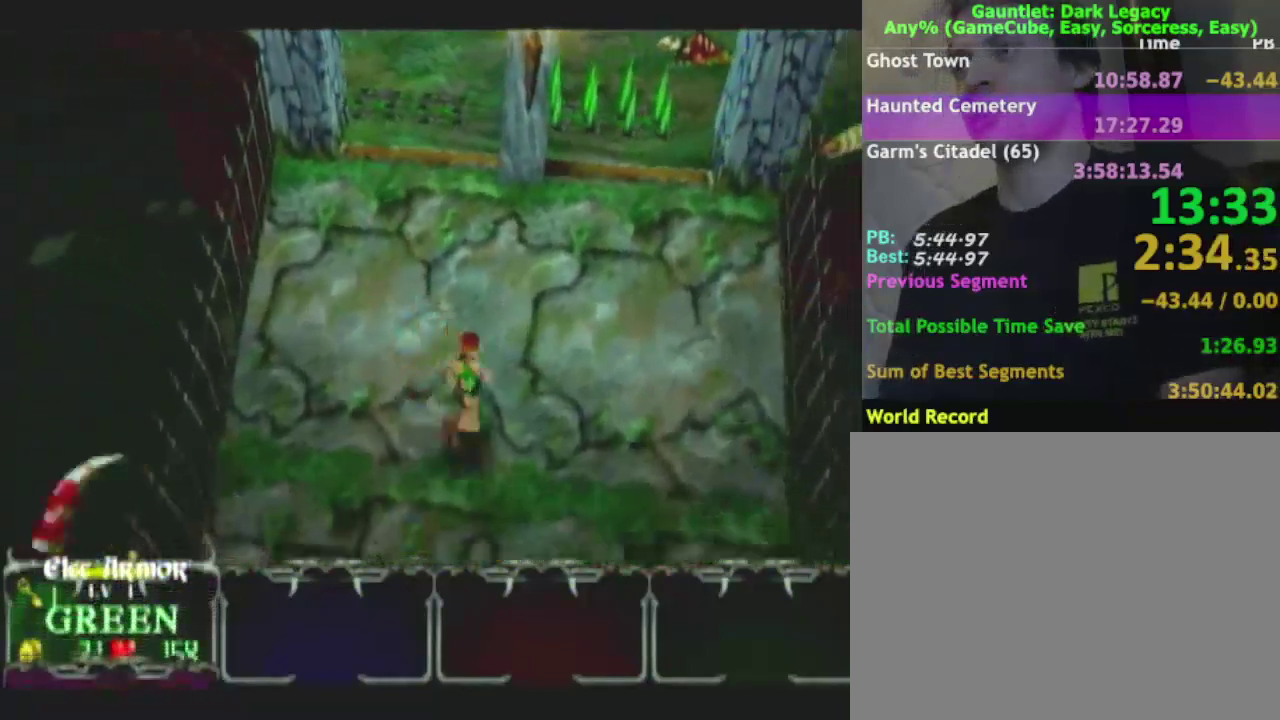
{"buttons": [], "left_stick": "down", "right_stick": "center", "events": [[500, "left_stick", "down"]]}
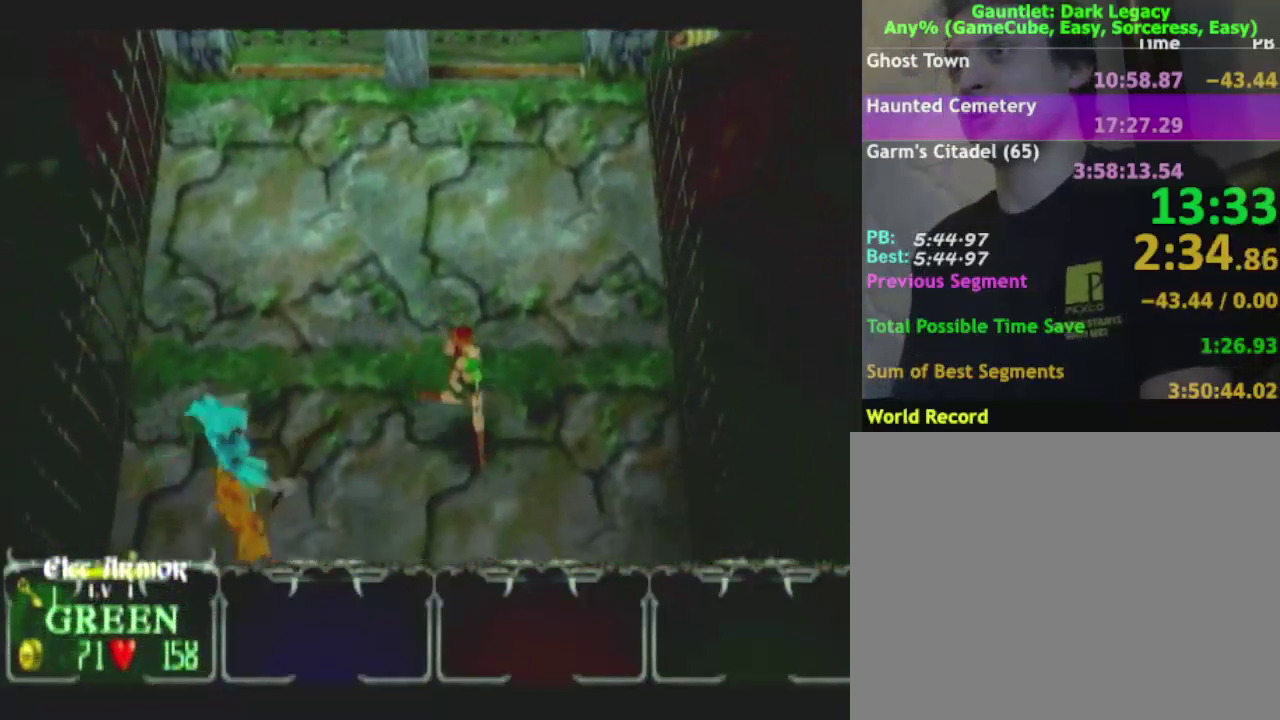
{"buttons": [], "left_stick": "down", "right_stick": "center", "events": []}
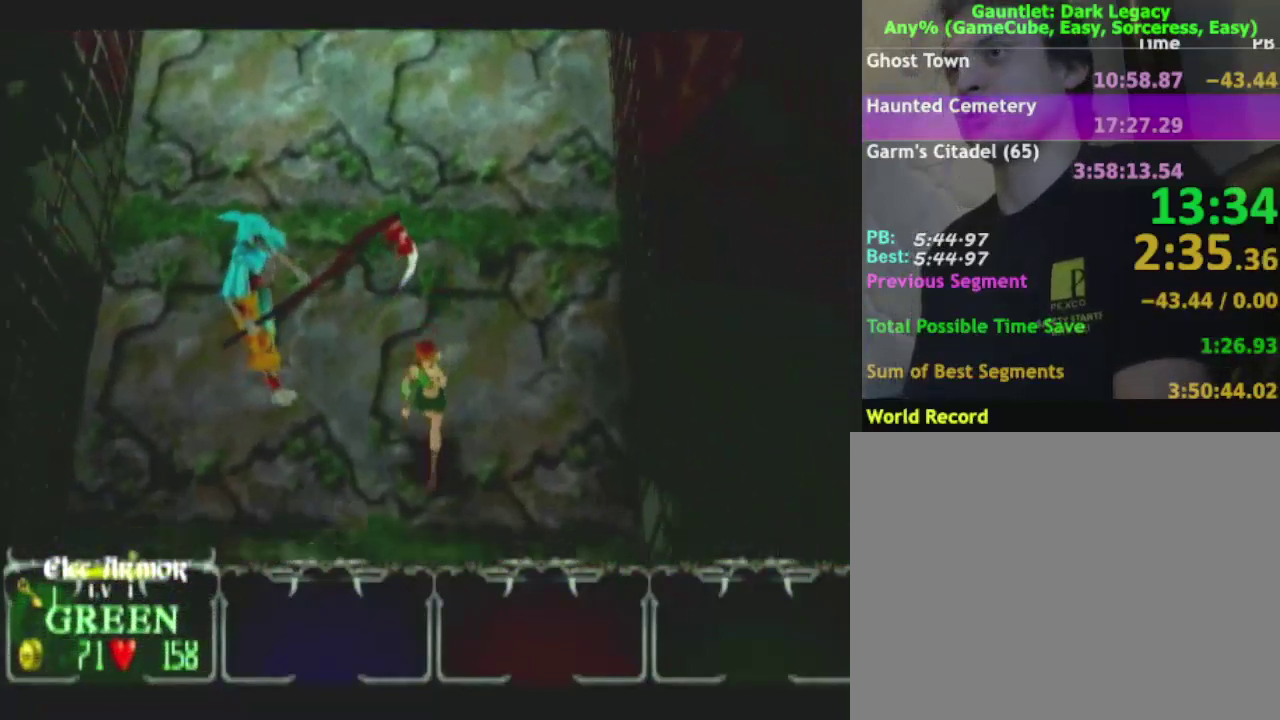
{"buttons": [], "left_stick": "down-left", "right_stick": "center", "events": [[50, "left_stick", "down-left"]]}
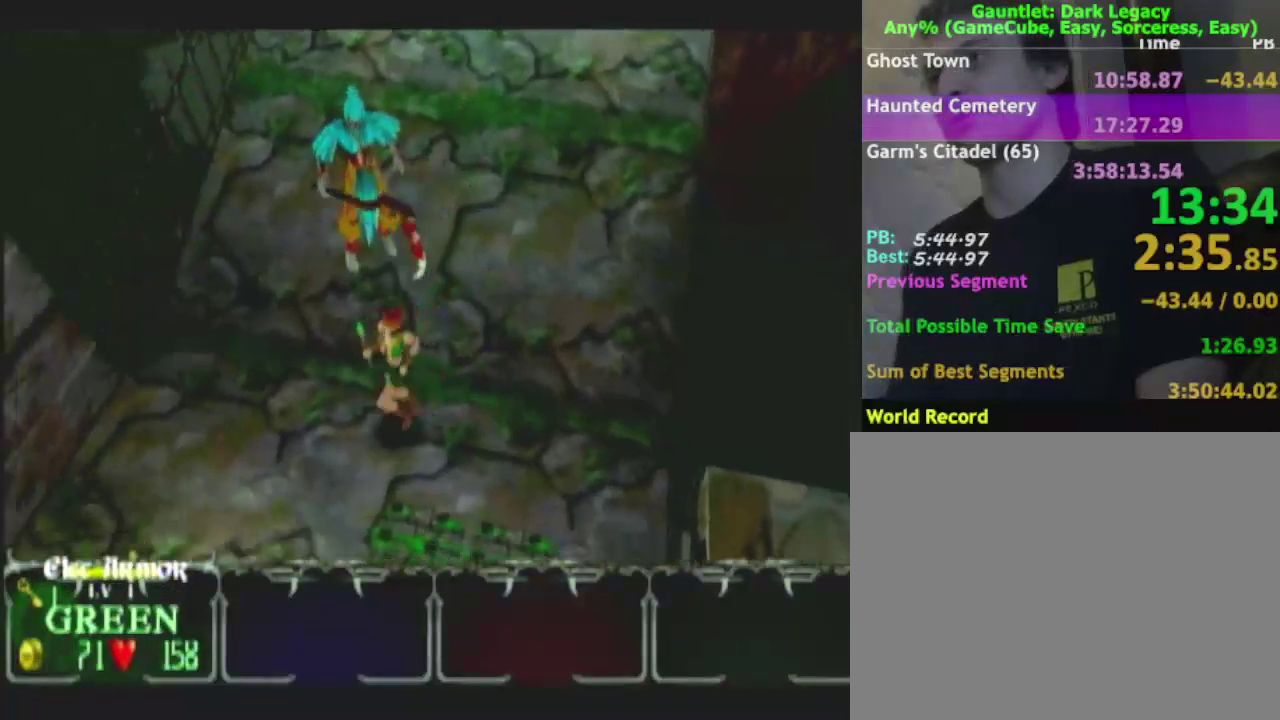
{"buttons": [], "left_stick": "down-left", "right_stick": "center", "events": [[183, "left_stick", "up-right"], [433, "left_stick", "left"], [483, "left_stick", "down-left"]]}
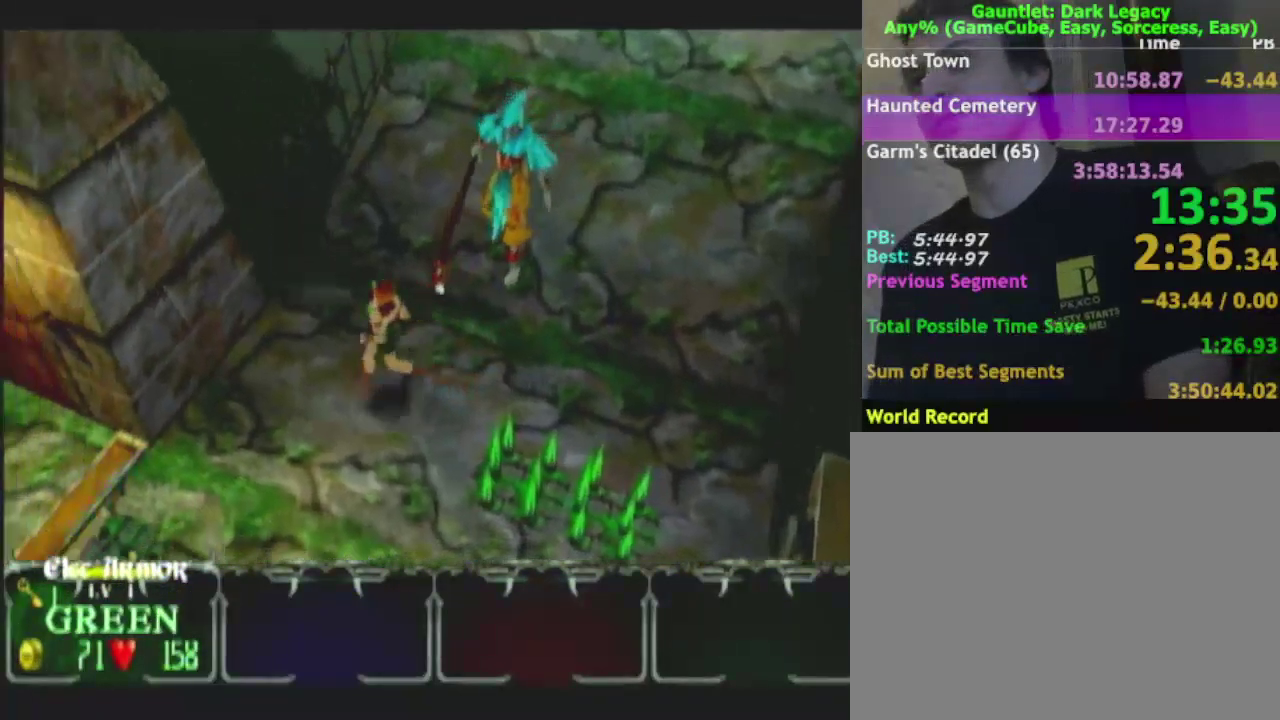
{"buttons": ["L1"], "left_stick": "left", "right_stick": "center", "events": [[417, "left_stick", "left"], [433, "L1", "down"]]}
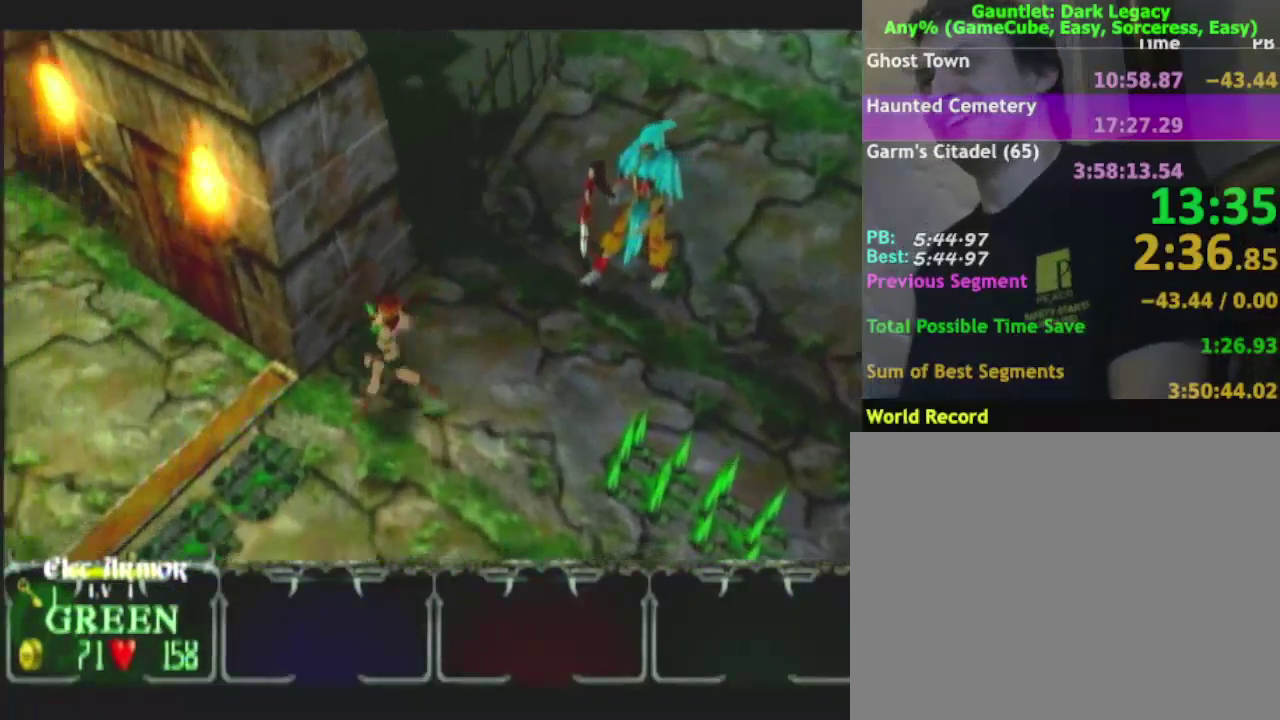
{"buttons": [], "left_stick": "up-left", "right_stick": "center", "events": [[67, "L1", "up"], [317, "left_stick", "up-left"]]}
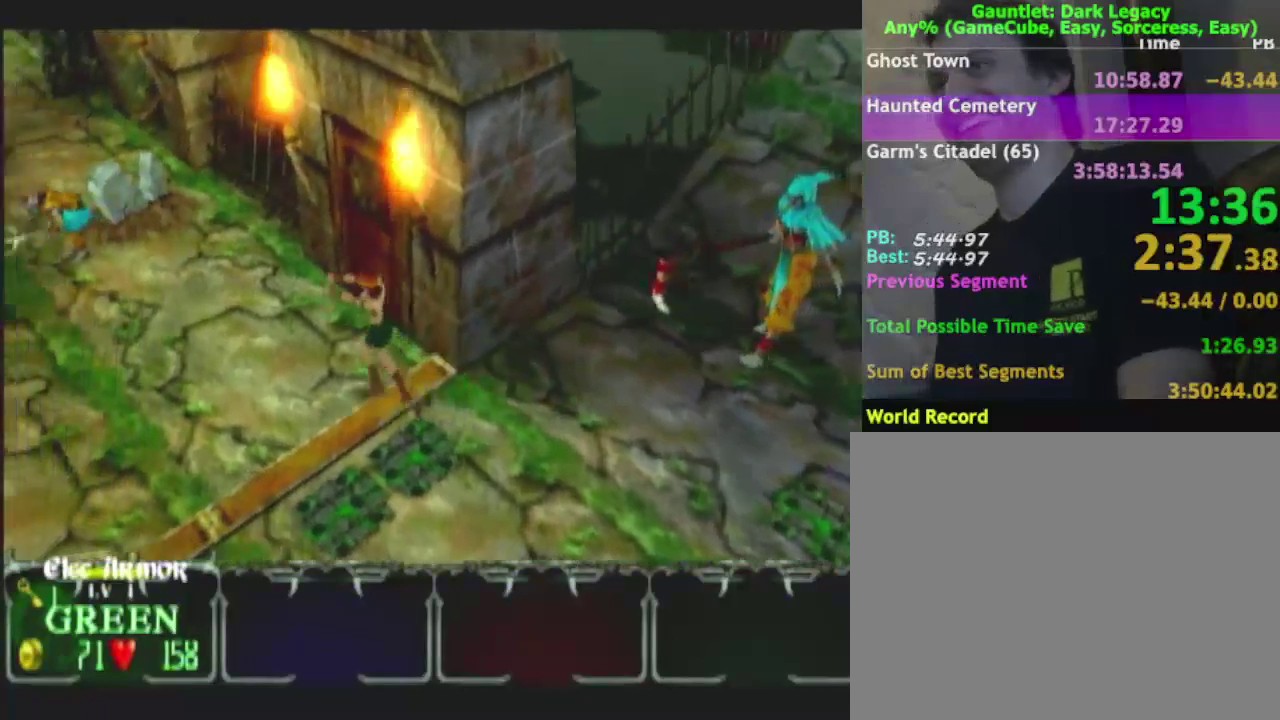
{"buttons": [], "left_stick": "up-left", "right_stick": "center", "events": []}
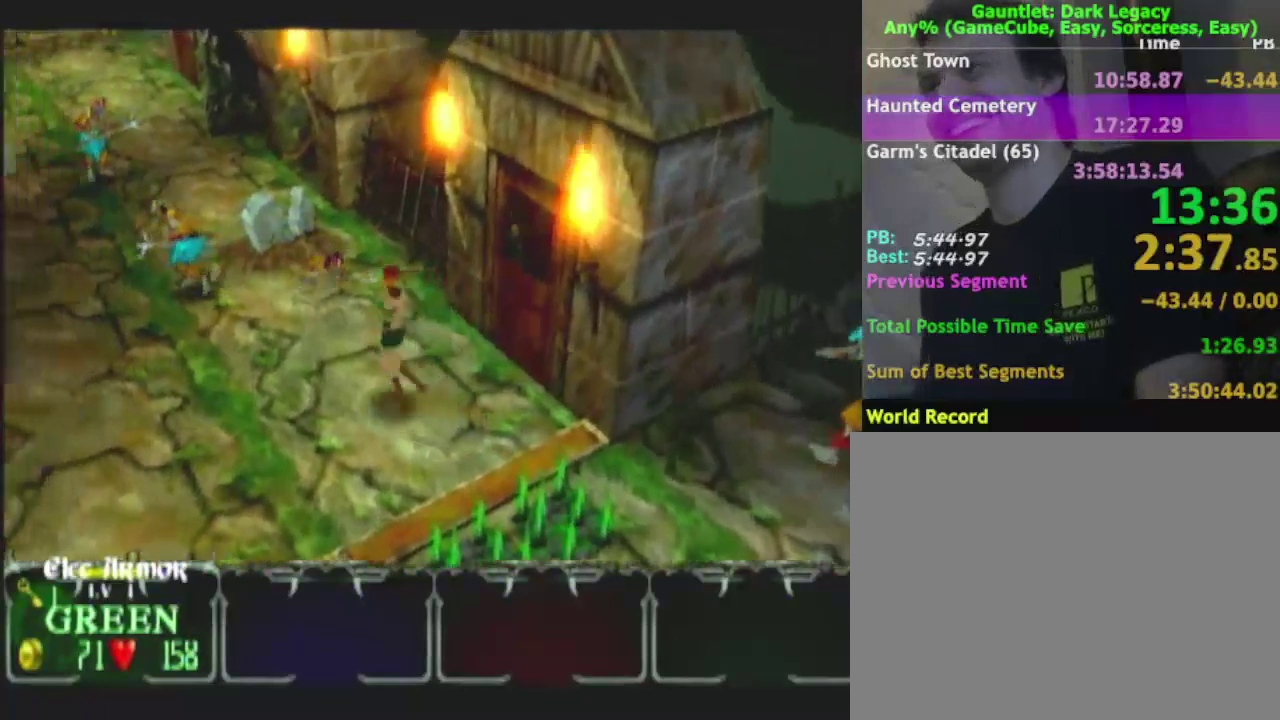
{"buttons": [], "left_stick": "up-left", "right_stick": "center", "events": []}
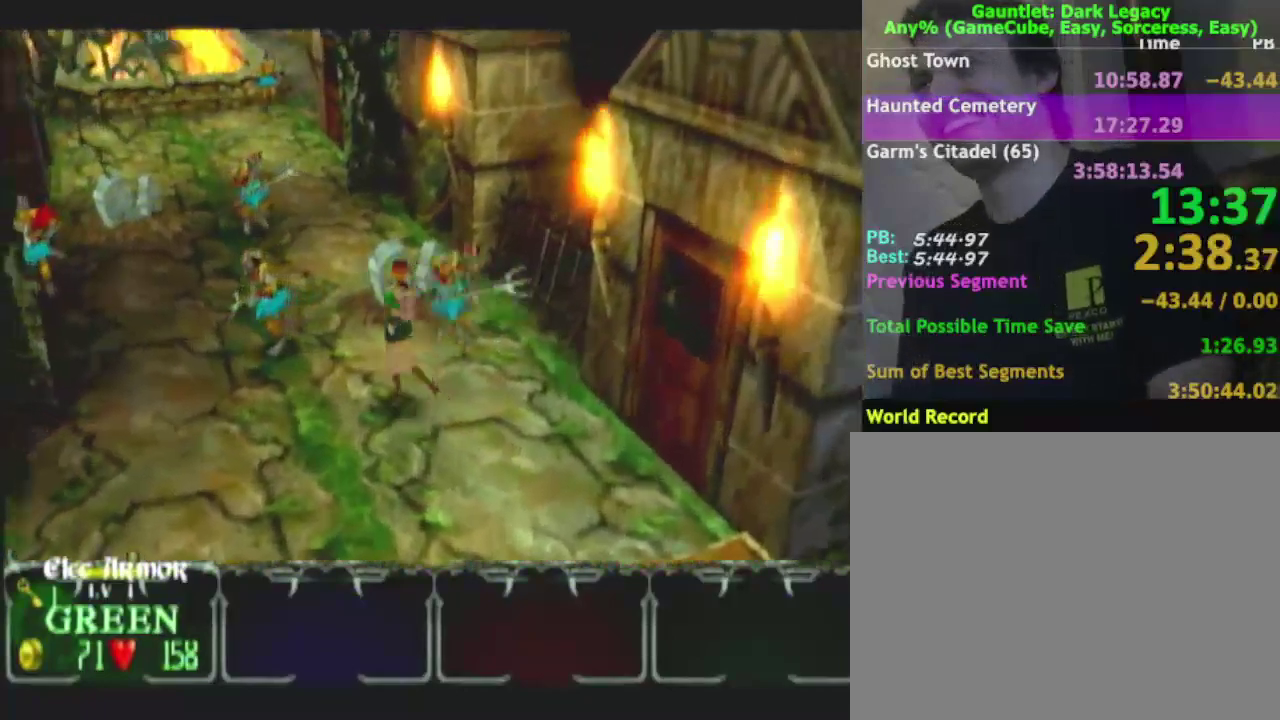
{"buttons": [], "left_stick": "up-left", "right_stick": "center", "events": [[117, "DPAD_UP", "down"], [200, "DPAD_UP", "up"], [283, "DPAD_UP", "down"], [400, "DPAD_UP", "up"]]}
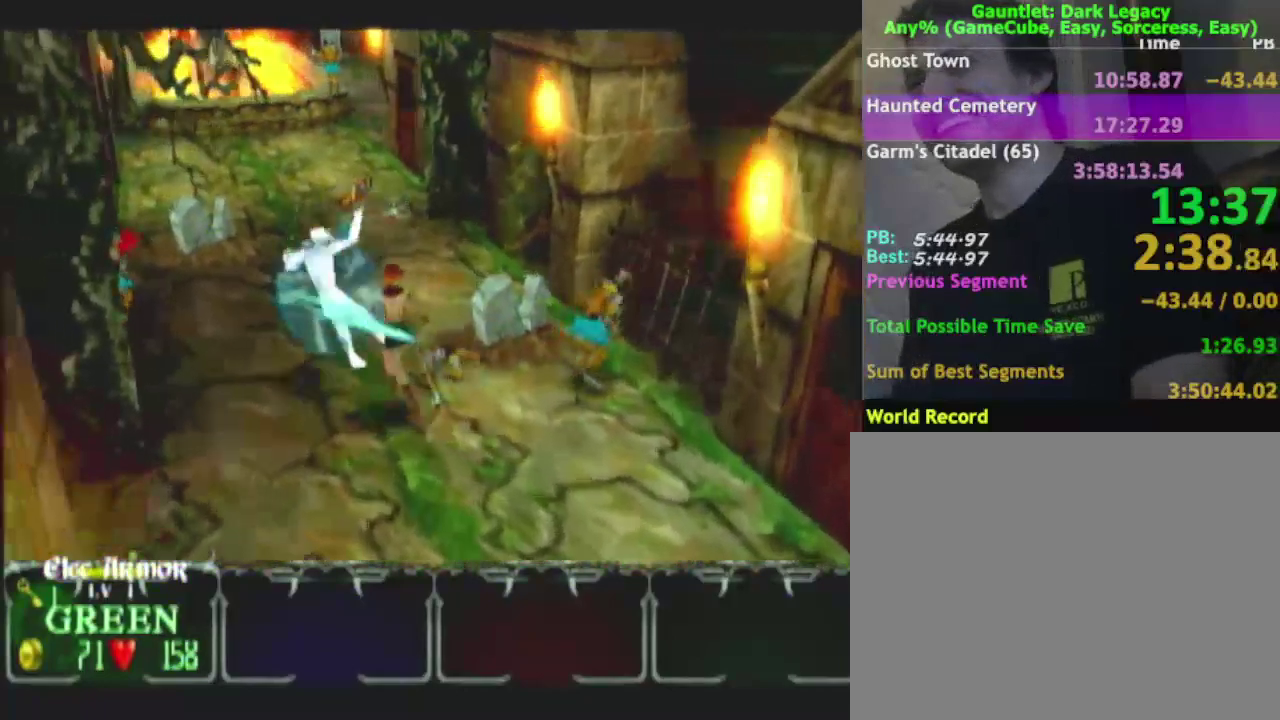
{"buttons": [], "left_stick": "up-left", "right_stick": "center", "events": [[67, "left_stick", "up"], [333, "left_stick", "up-left"]]}
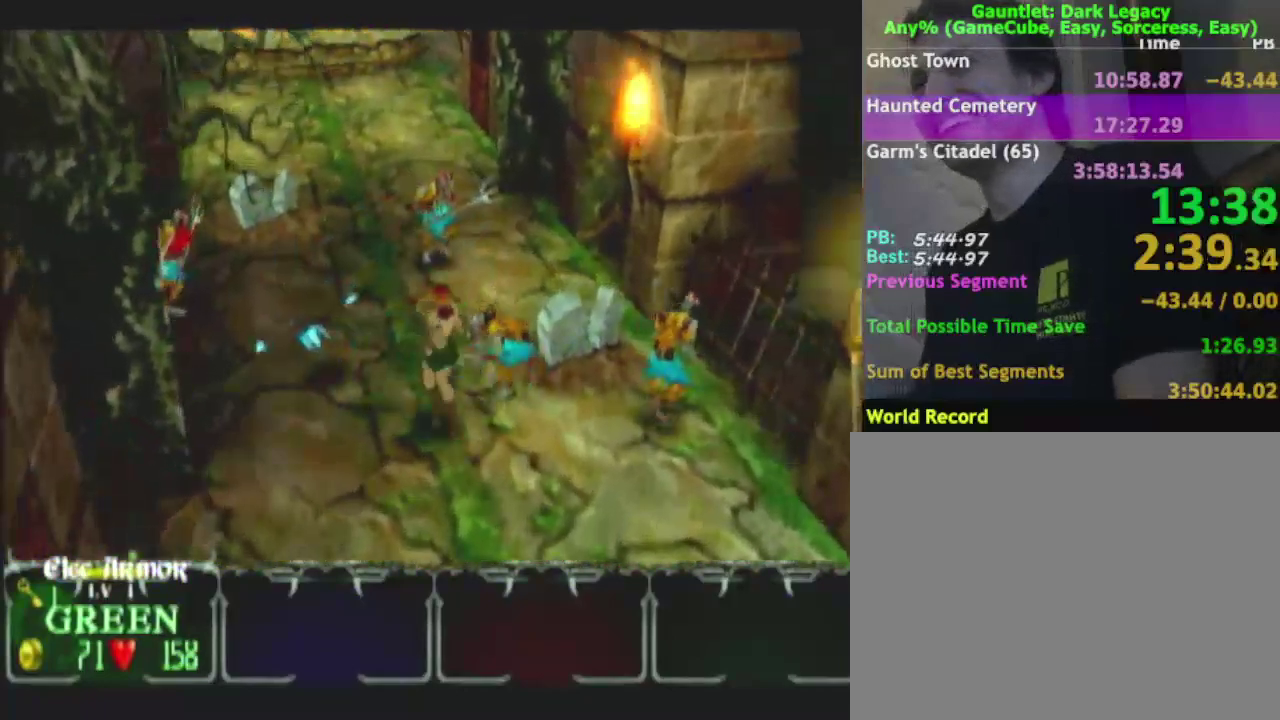
{"buttons": [], "left_stick": "up-left", "right_stick": "center", "events": [[50, "DPAD_UP", "down"], [83, "left_stick", "up"], [117, "DPAD_UP", "up"], [183, "DPAD_UP", "down"], [217, "left_stick", "up-left"], [300, "DPAD_UP", "up"]]}
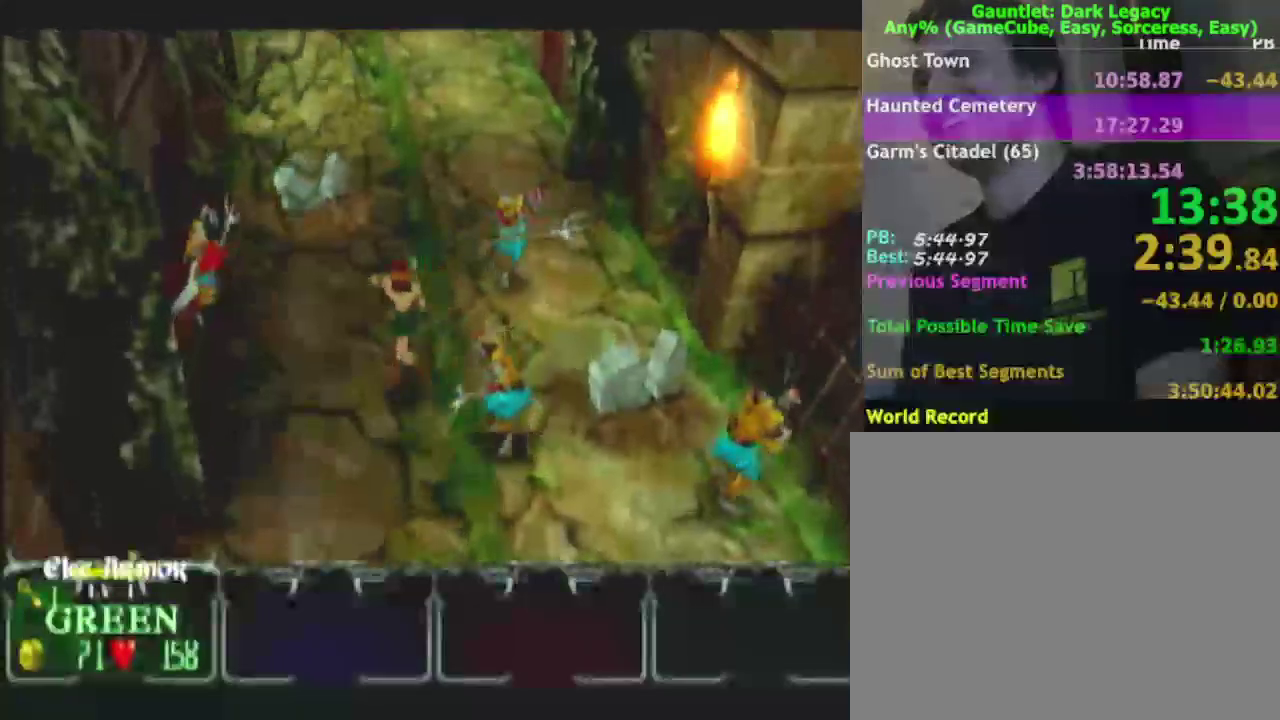
{"buttons": ["DPAD_LEFT"], "left_stick": "up", "right_stick": "center", "events": [[83, "left_stick", "up"], [450, "DPAD_LEFT", "down"]]}
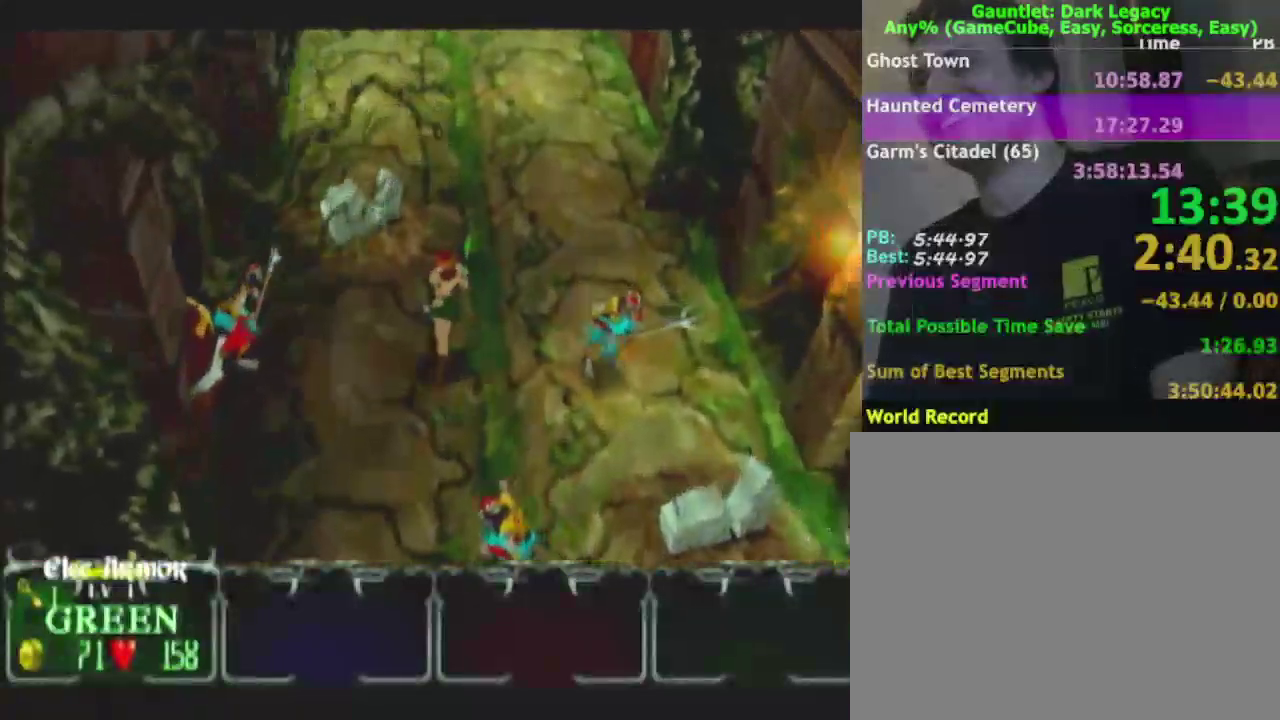
{"buttons": ["DPAD_UP"], "left_stick": "up-right", "right_stick": "center", "events": [[17, "DPAD_LEFT", "up"], [300, "left_stick", "up-right"], [483, "DPAD_UP", "down"]]}
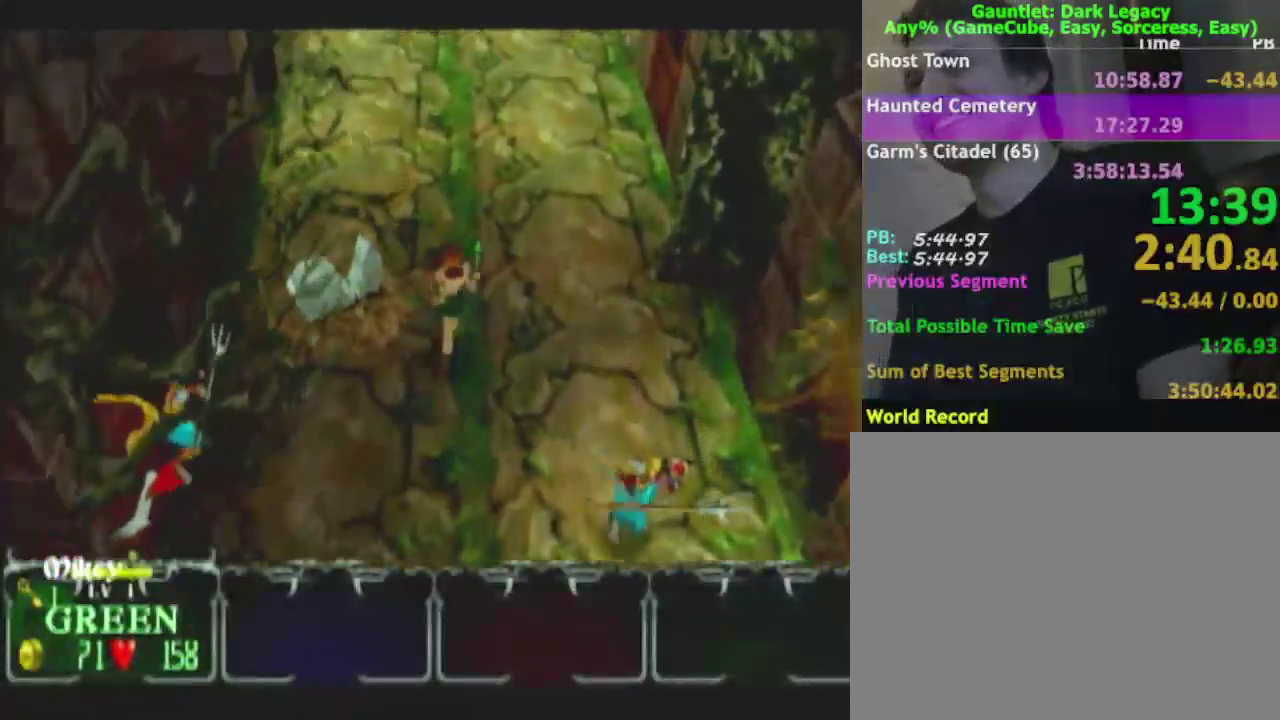
{"buttons": [], "left_stick": "up", "right_stick": "center", "events": [[83, "DPAD_UP", "up"], [300, "left_stick", "up"]]}
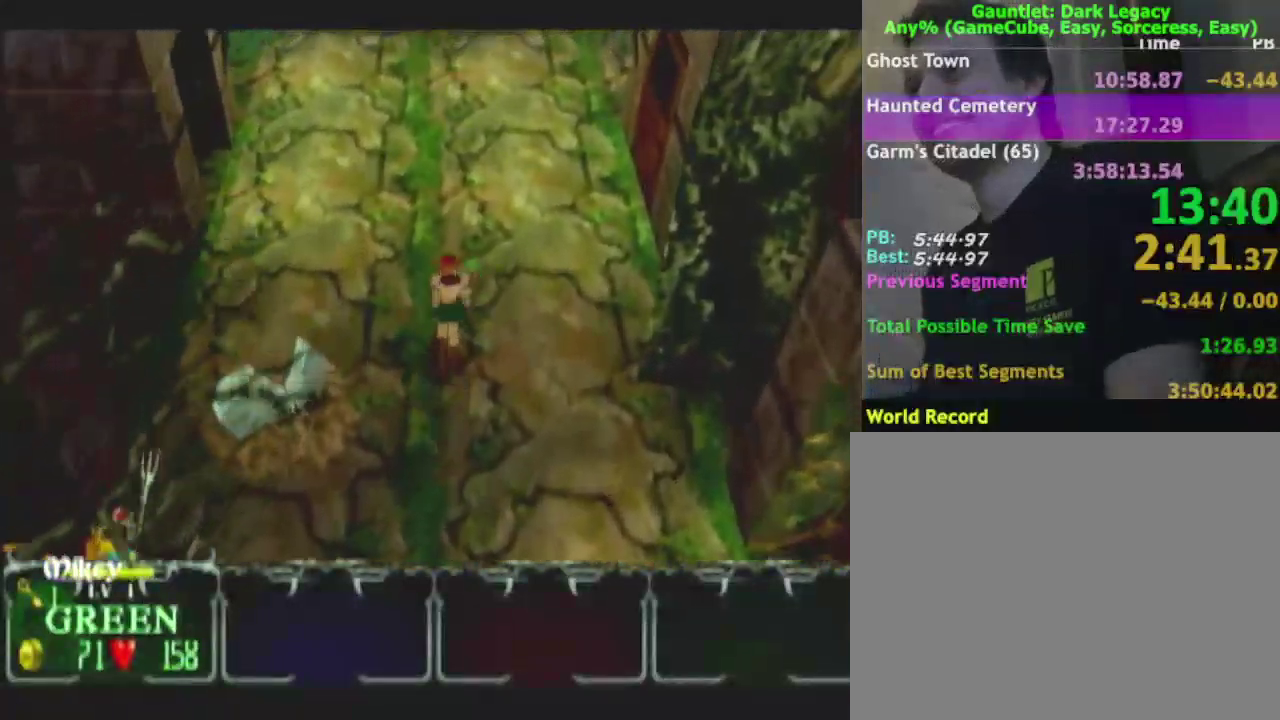
{"buttons": [], "left_stick": "up-left", "right_stick": "center", "events": [[83, "left_stick", "up-left"], [117, "DPAD_UP", "down"], [217, "DPAD_UP", "up"], [383, "DPAD_RIGHT", "down"], [467, "DPAD_RIGHT", "up"]]}
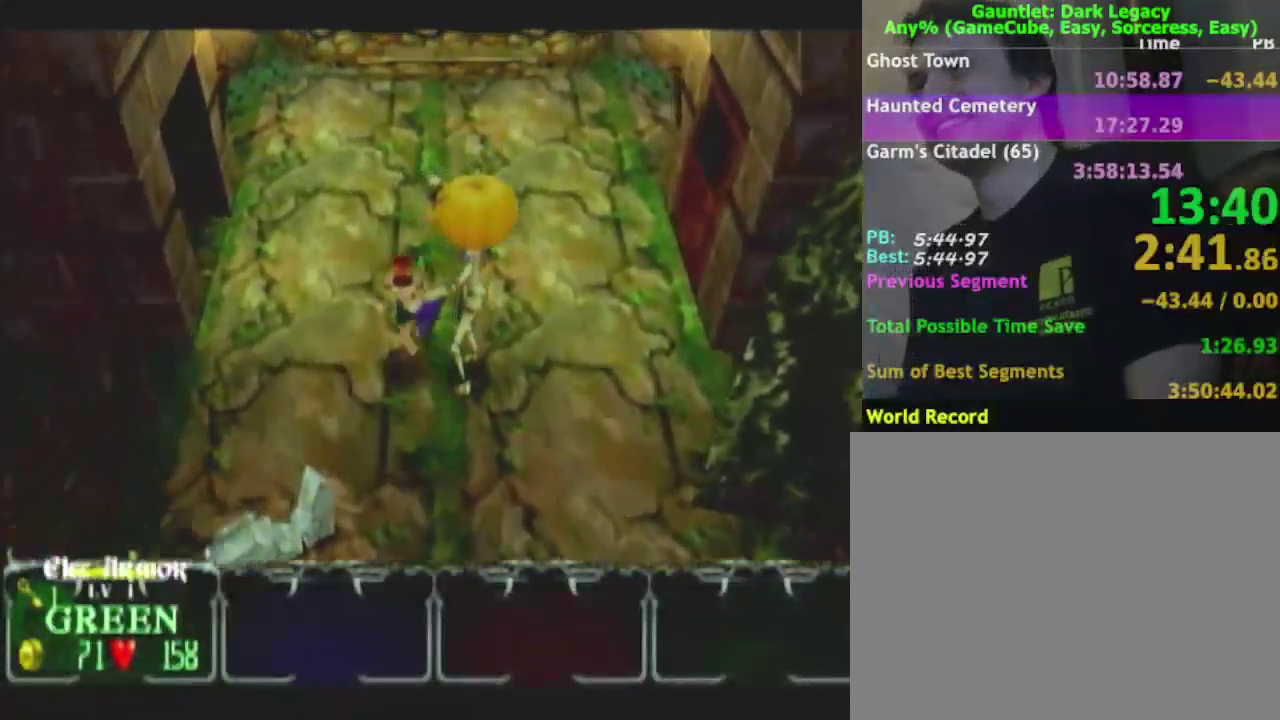
{"buttons": [], "left_stick": "up", "right_stick": "center", "events": [[350, "left_stick", "up"]]}
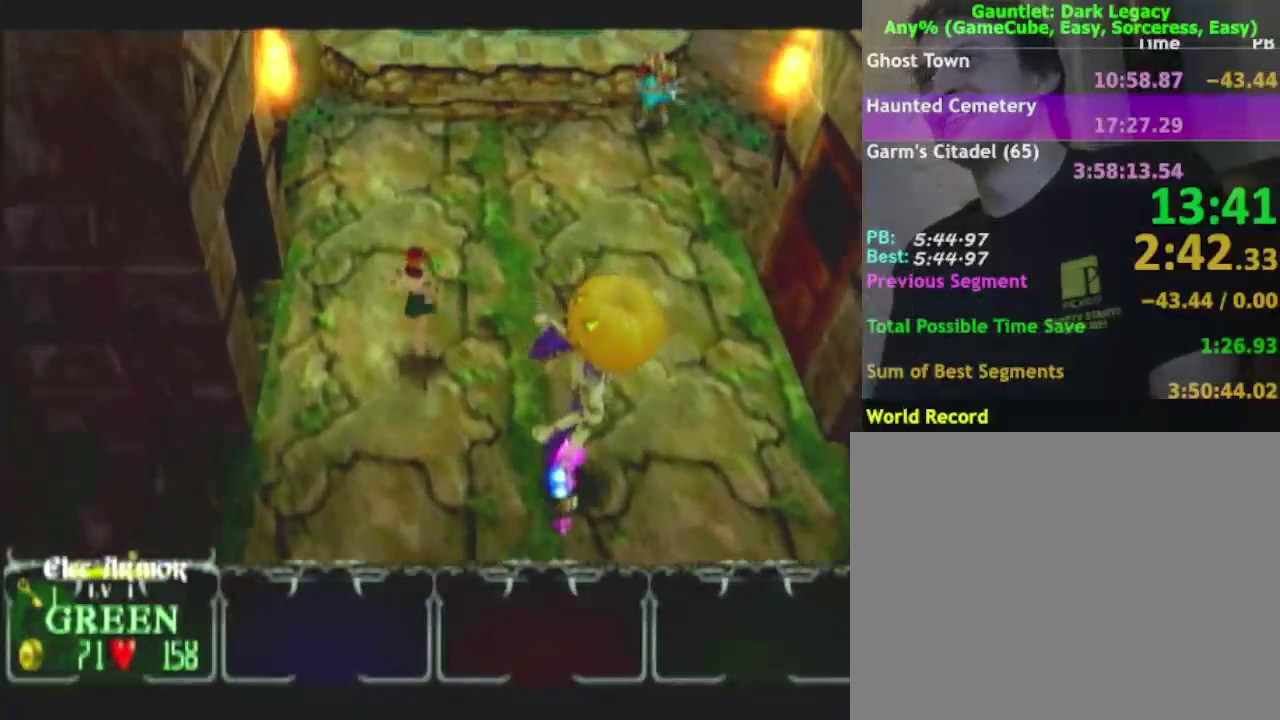
{"buttons": [], "left_stick": "up-left", "right_stick": "center", "events": [[167, "left_stick", "up-left"]]}
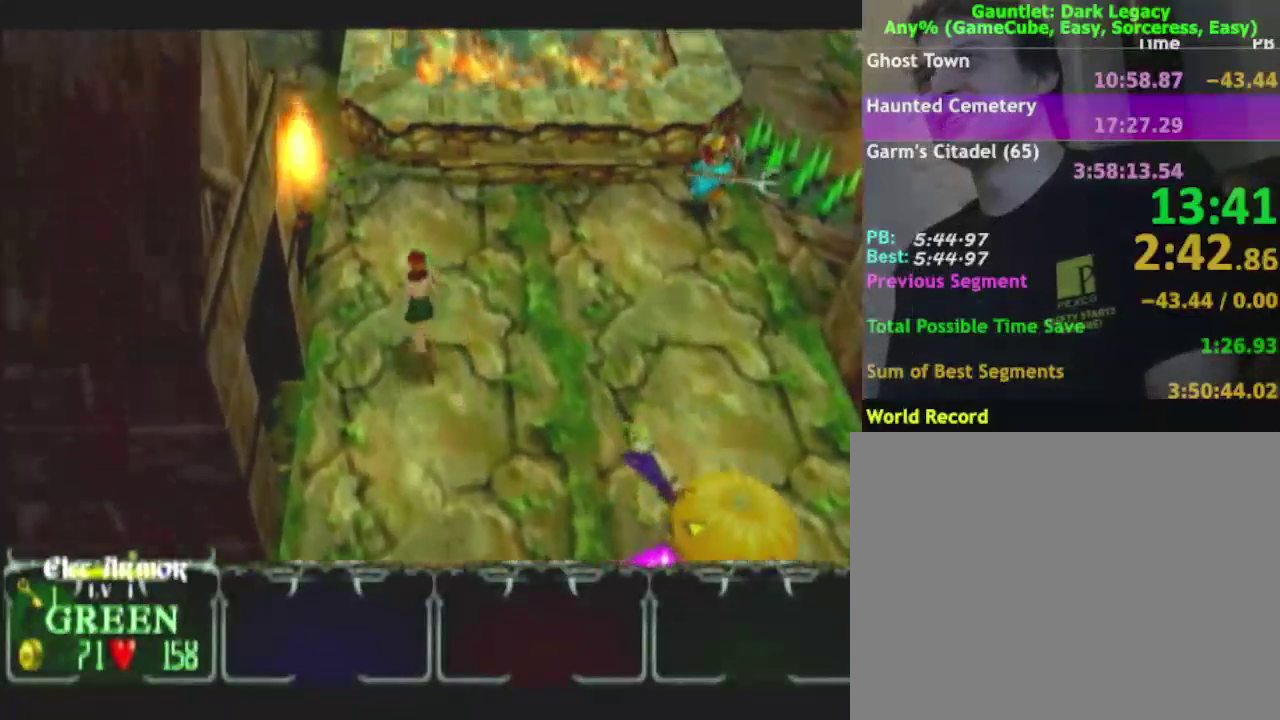
{"buttons": [], "left_stick": "up", "right_stick": "center", "events": [[267, "left_stick", "up"]]}
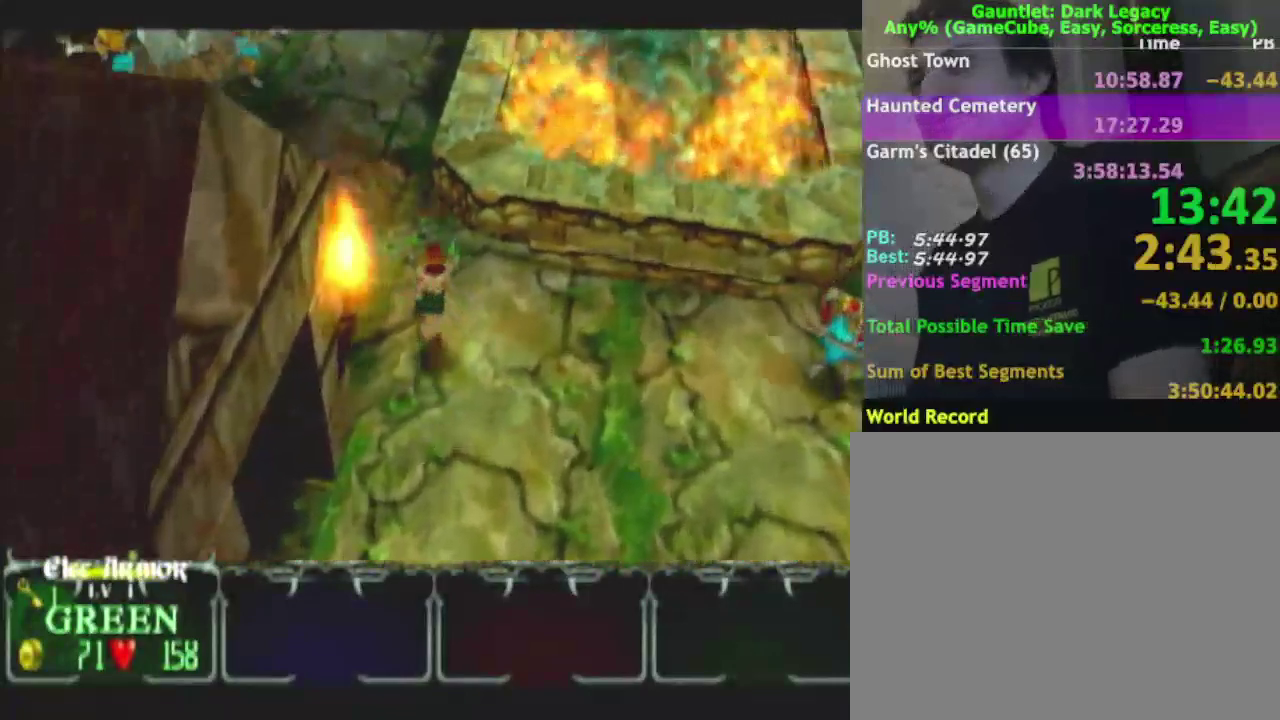
{"buttons": [], "left_stick": "up", "right_stick": "center", "events": []}
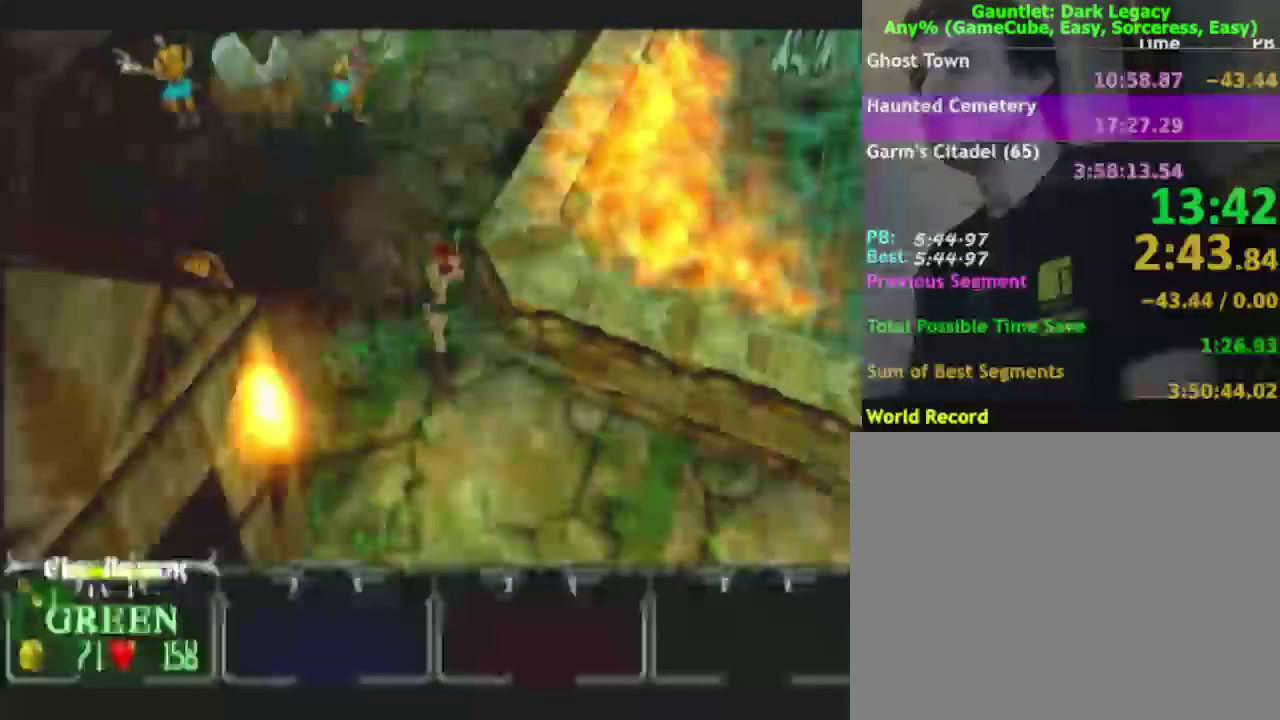
{"buttons": [], "left_stick": "up", "right_stick": "center", "events": []}
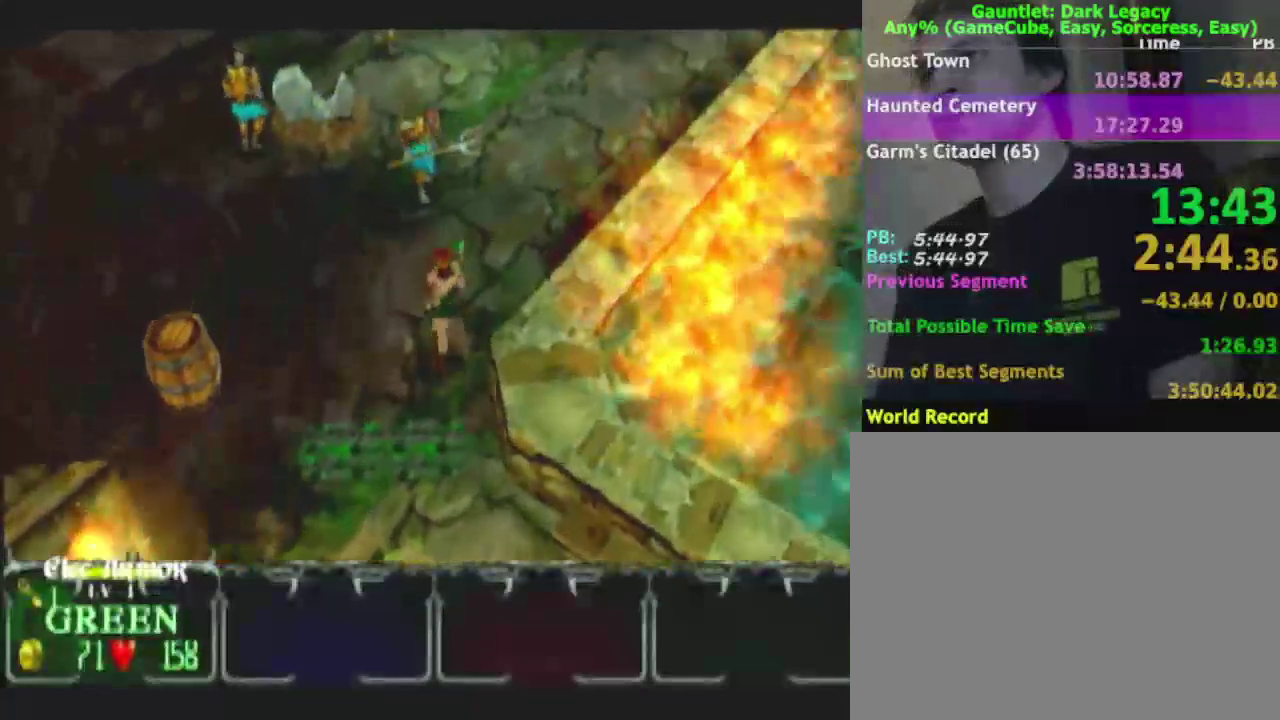
{"buttons": ["DPAD_UP"], "left_stick": "up-right", "right_stick": "center", "events": [[333, "left_stick", "up-right"], [350, "DPAD_UP", "down"]]}
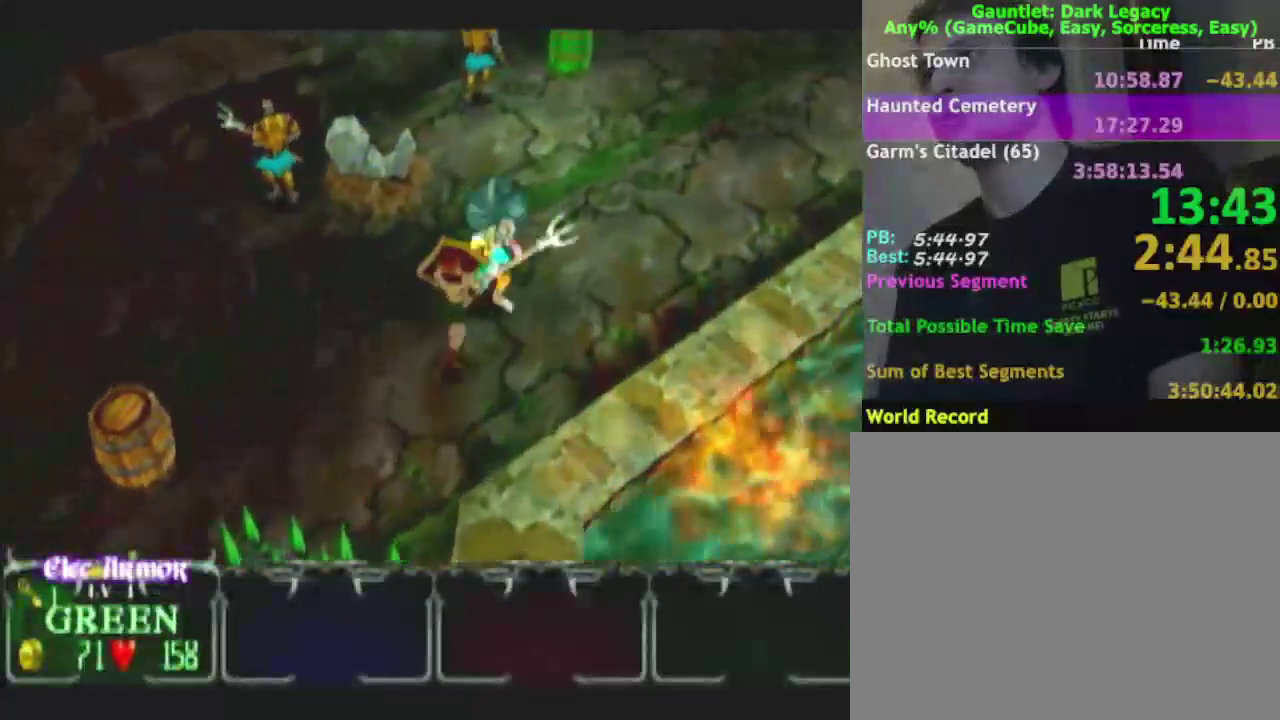
{"buttons": [], "left_stick": "up-right", "right_stick": "center", "events": [[83, "DPAD_UP", "up"]]}
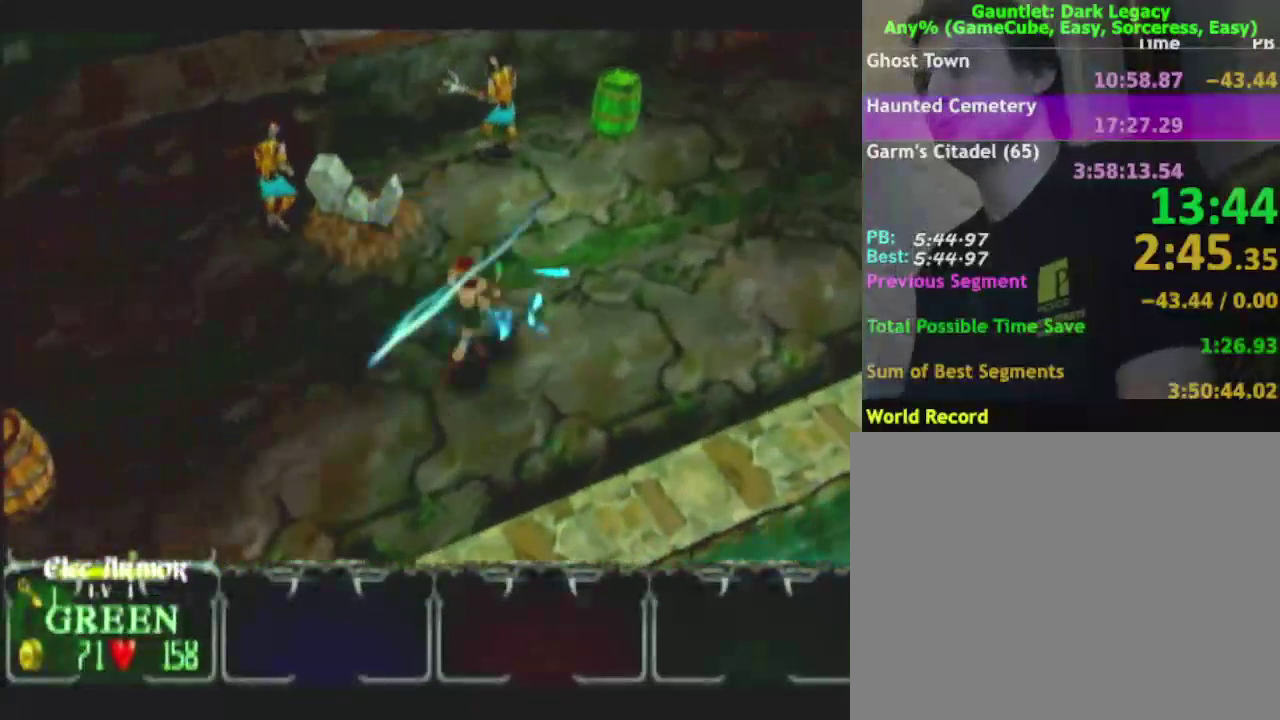
{"buttons": [], "left_stick": "up-right", "right_stick": "center", "events": []}
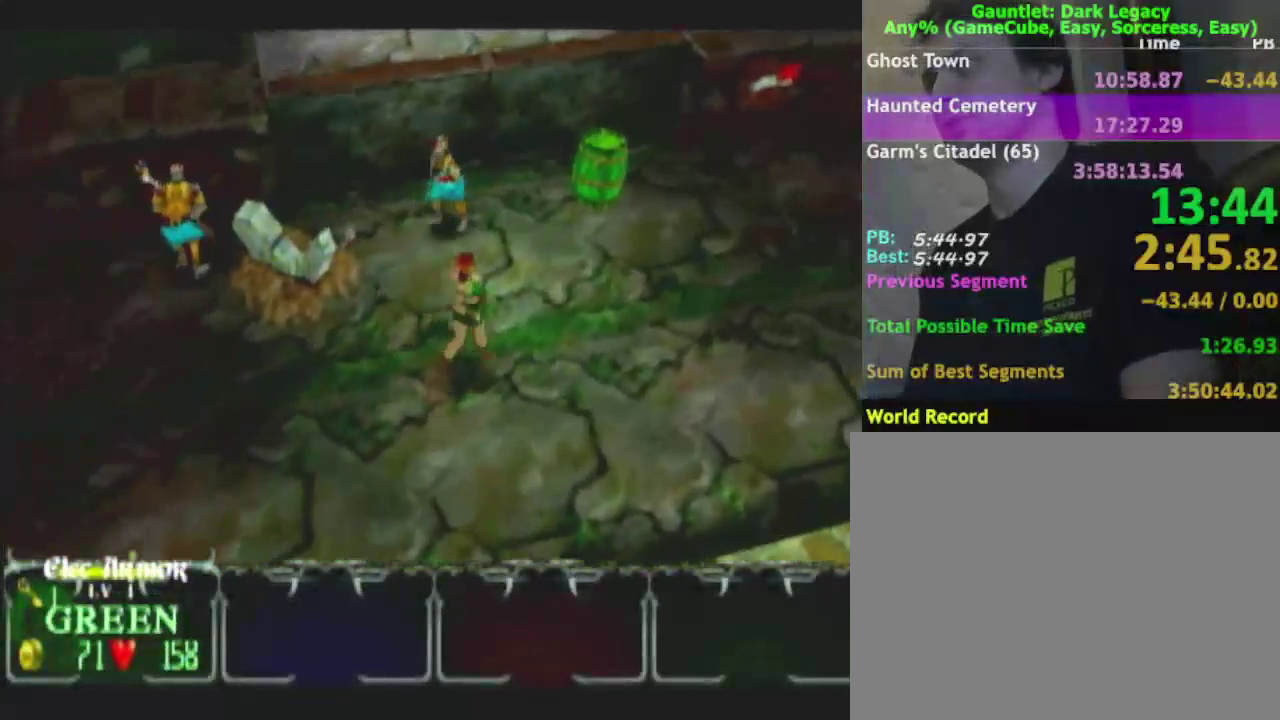
{"buttons": [], "left_stick": "up-right", "right_stick": "center", "events": []}
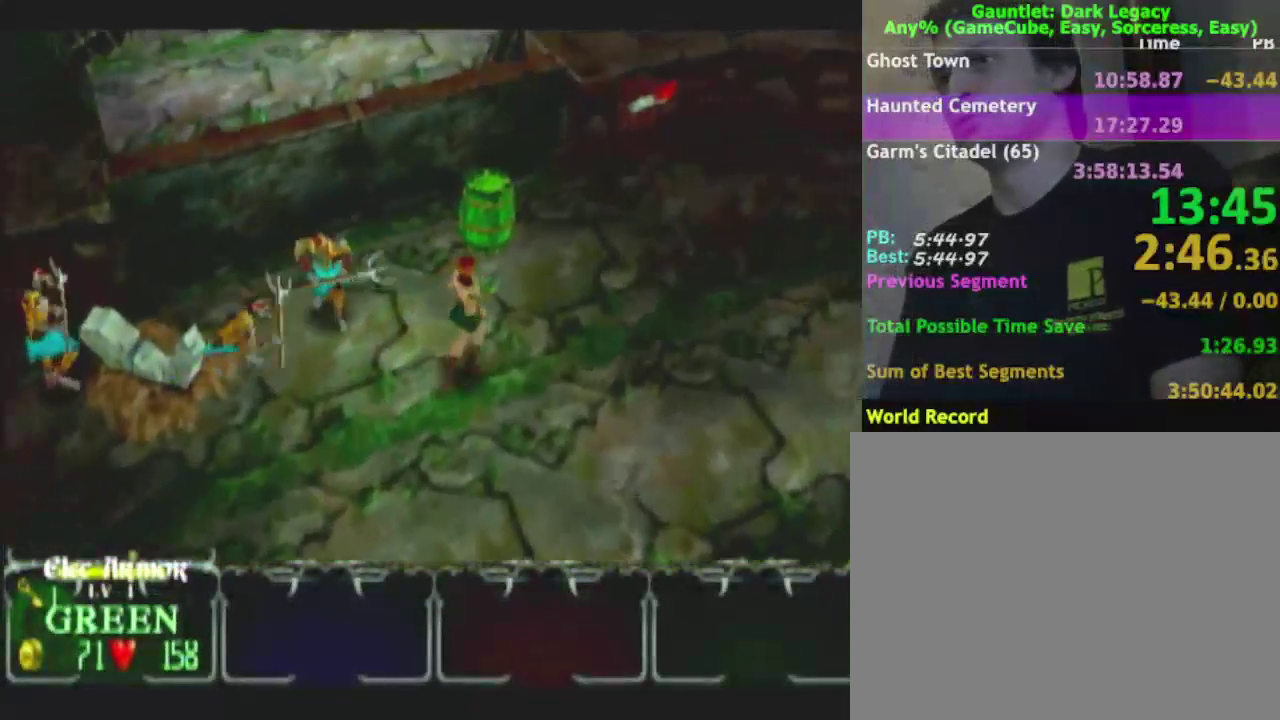
{"buttons": [], "left_stick": "up-right", "right_stick": "center", "events": []}
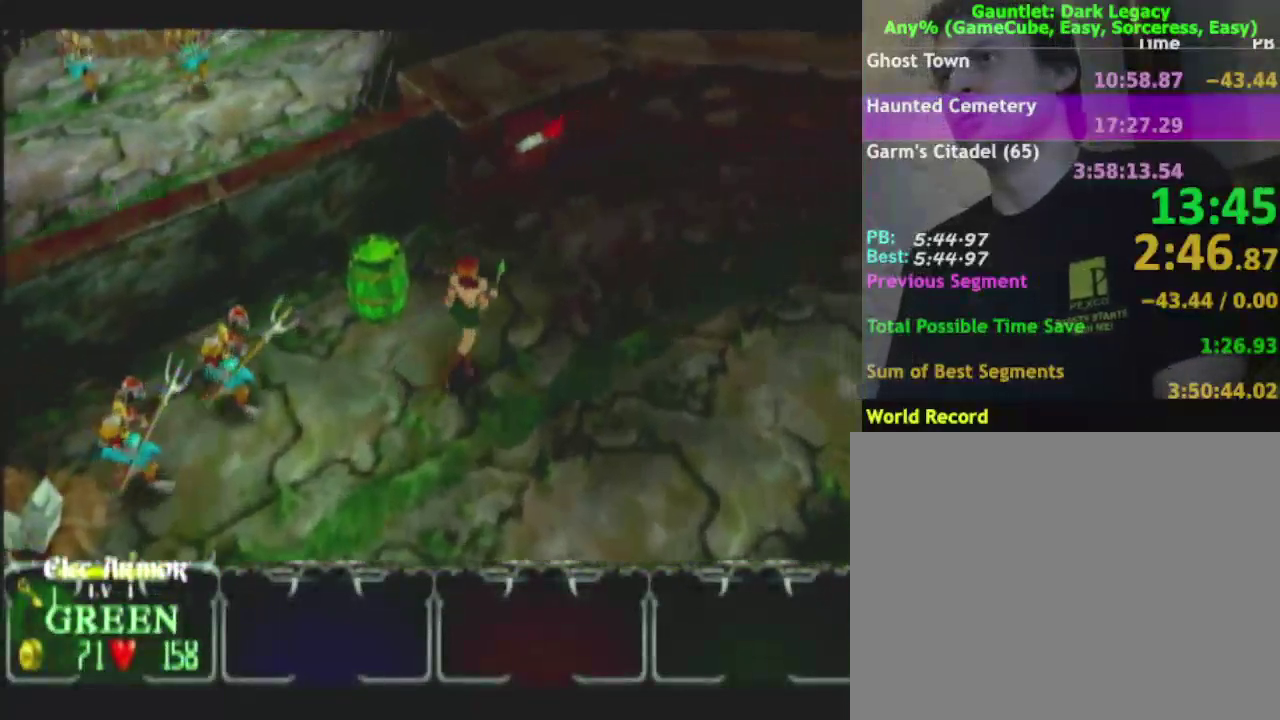
{"buttons": [], "left_stick": "up", "right_stick": "center", "events": [[300, "left_stick", "up"]]}
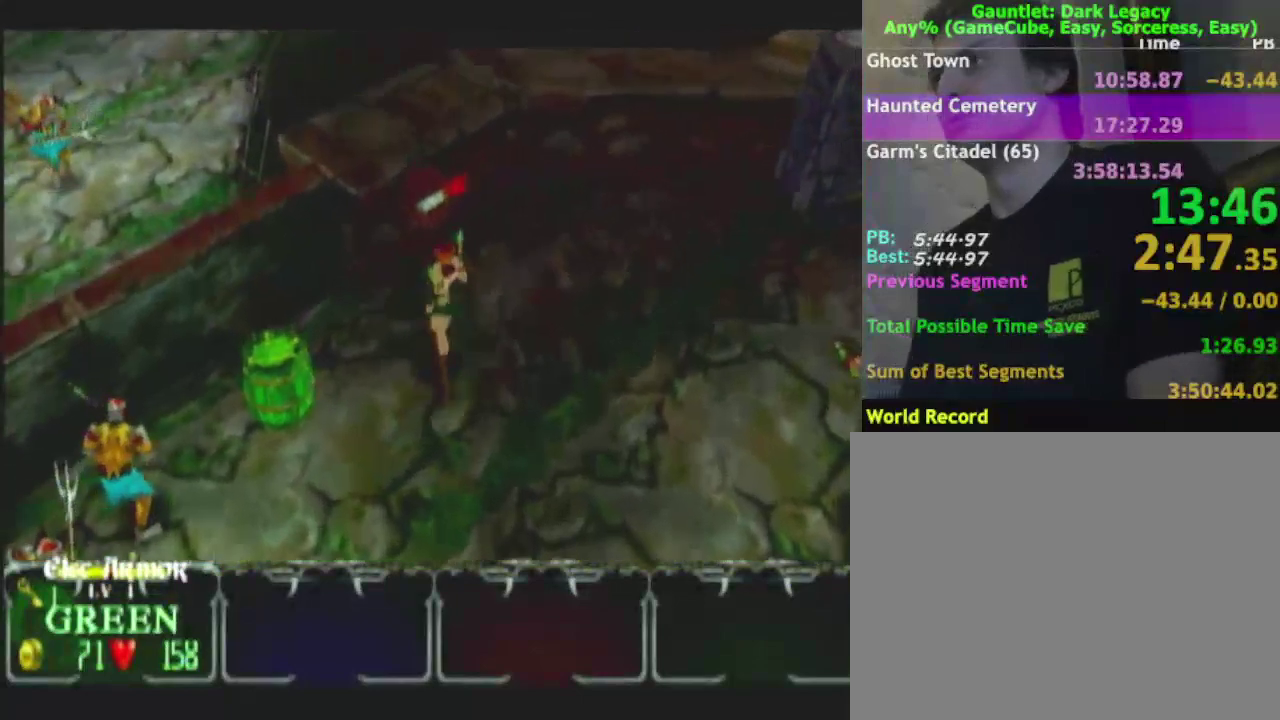
{"buttons": [], "left_stick": "down-right", "right_stick": "center", "events": [[183, "left_stick", "up-left"], [250, "left_stick", "up"], [300, "left_stick", "up-right"], [400, "left_stick", "down-right"]]}
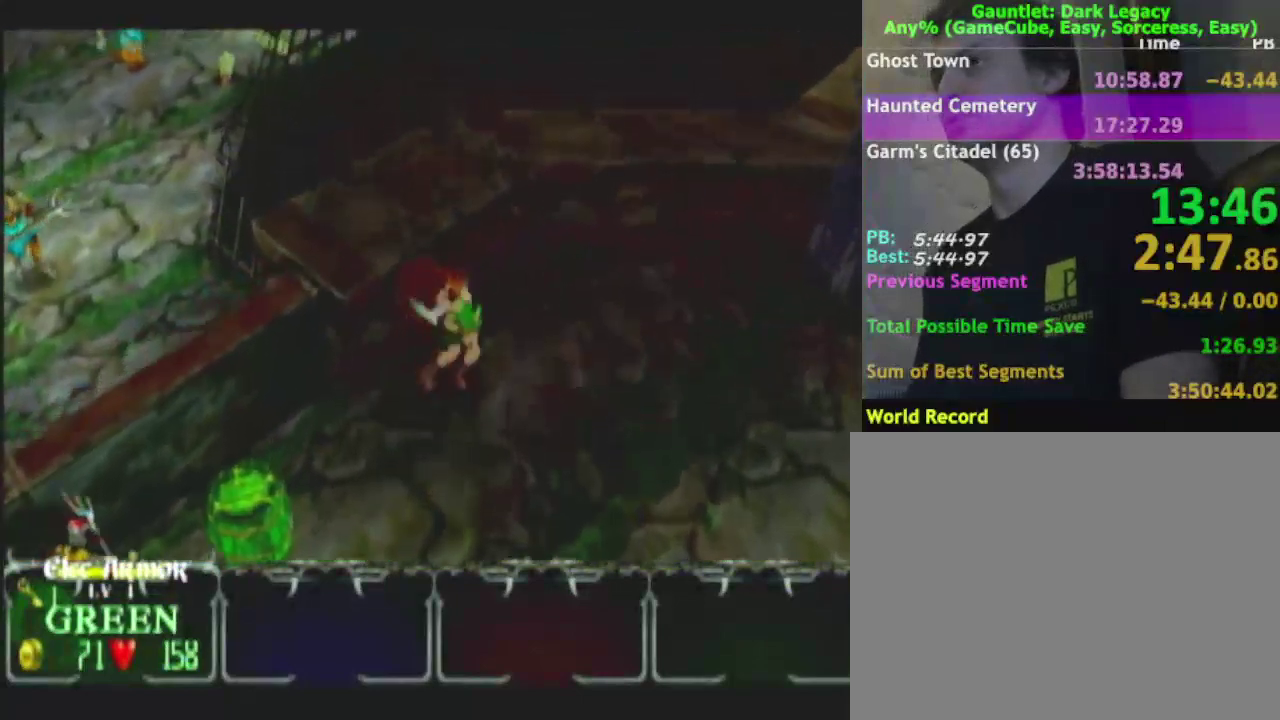
{"buttons": [], "left_stick": "left", "right_stick": "center", "events": [[50, "left_stick", "down-left"], [283, "left_stick", "left"]]}